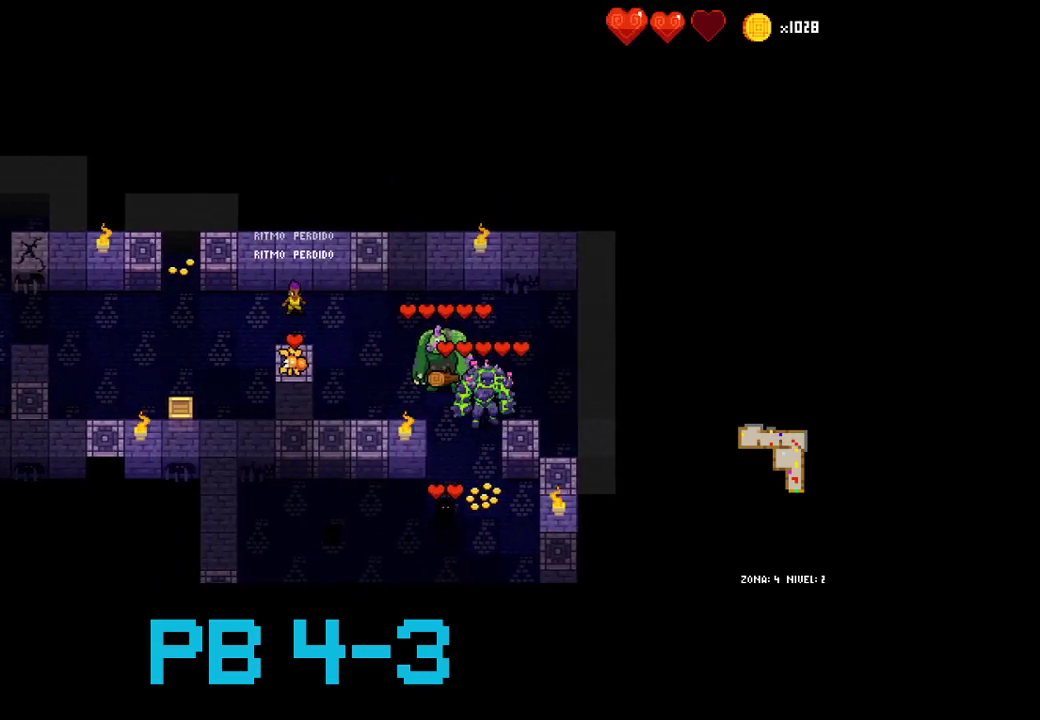
Gameplay with a controller (PlayStation layout); each line is a JSON object with the inputs held at the frame after it. "events" lists button and stick changes between this image and that frame as [ms after this image, input, new state], when the widget could be followed in between. Not read: L2 L3 R3.
{"buttons": [], "events": [[350, "CIRCLE", "down"], [417, "CIRCLE", "up"]]}
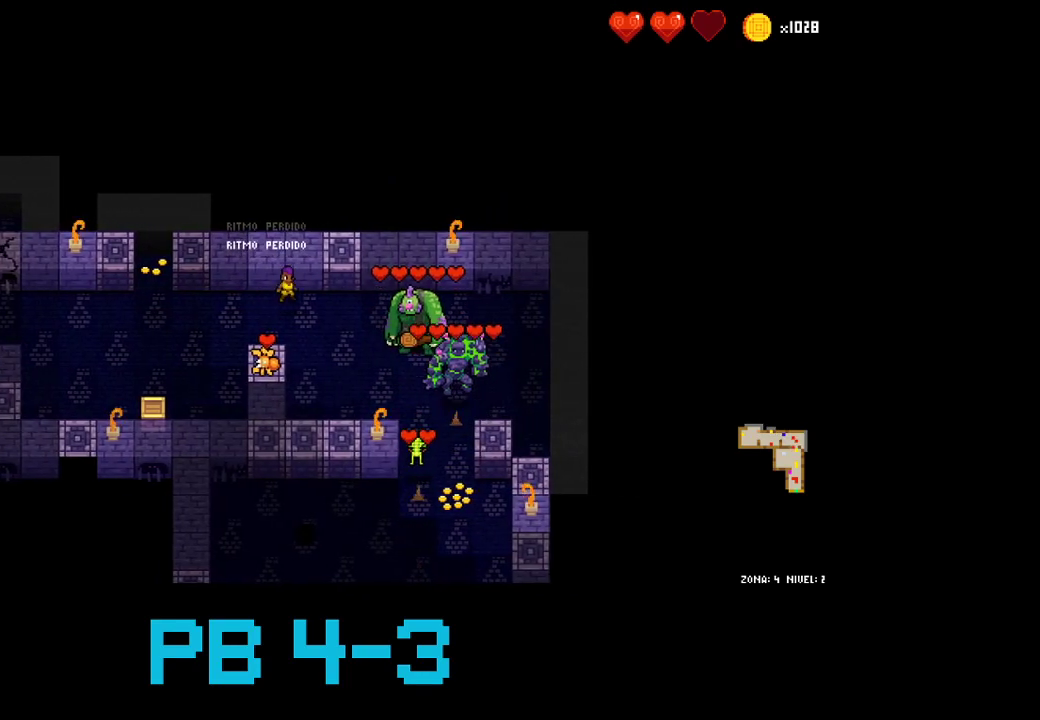
{"buttons": [], "events": [[150, "SQUARE", "down"], [217, "SQUARE", "up"], [383, "SQUARE", "down"], [500, "SQUARE", "up"]]}
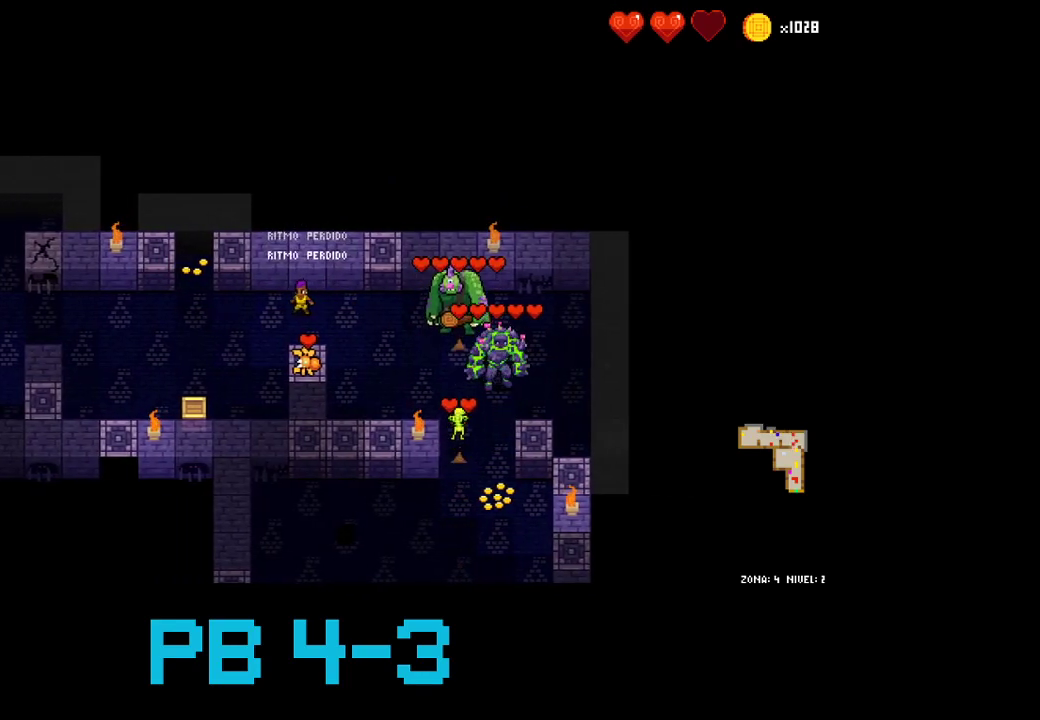
{"buttons": [], "events": [[133, "SQUARE", "down"], [233, "SQUARE", "up"], [367, "SQUARE", "down"], [433, "SQUARE", "up"]]}
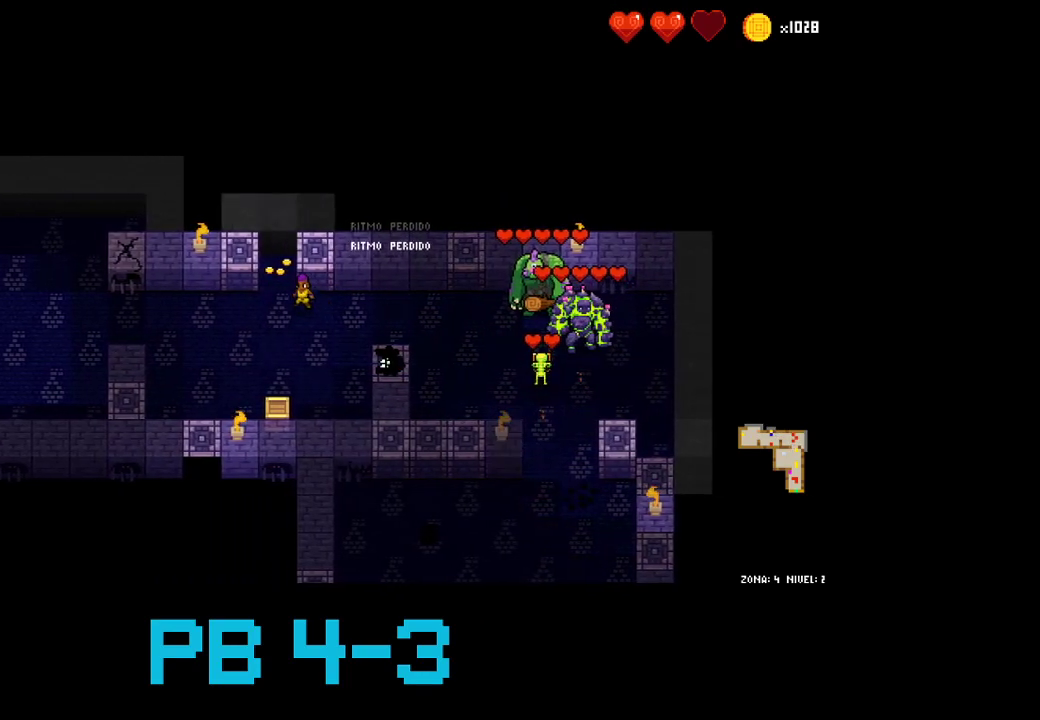
{"buttons": [], "events": [[67, "SQUARE", "down"], [167, "SQUARE", "up"], [317, "CROSS", "down"], [417, "CROSS", "up"]]}
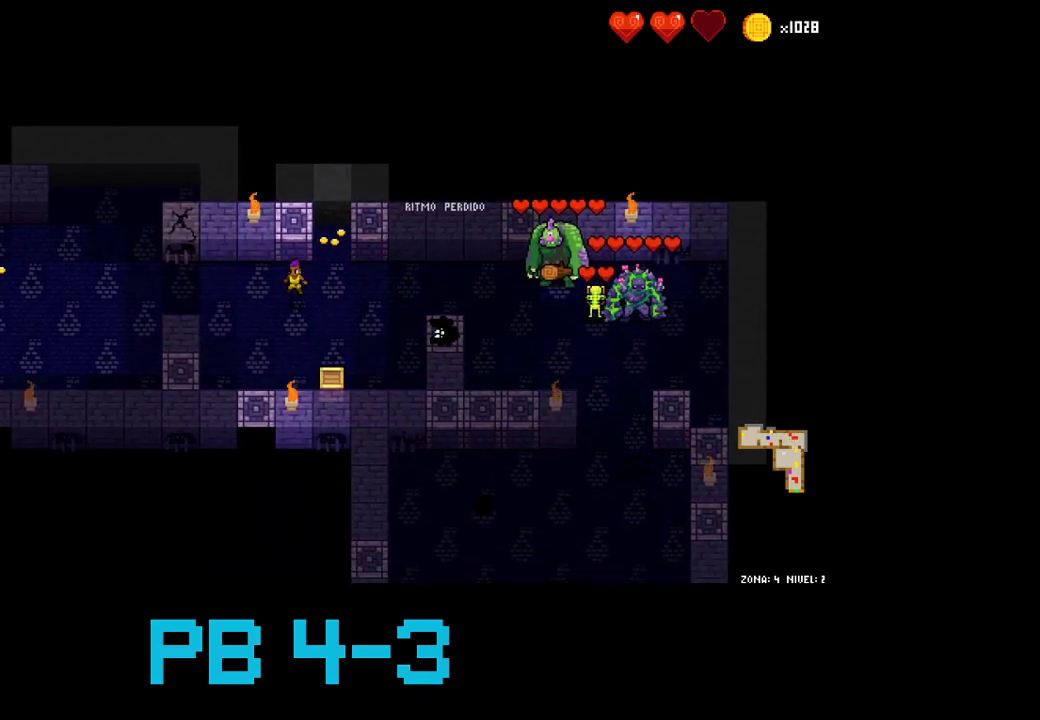
{"buttons": [], "events": []}
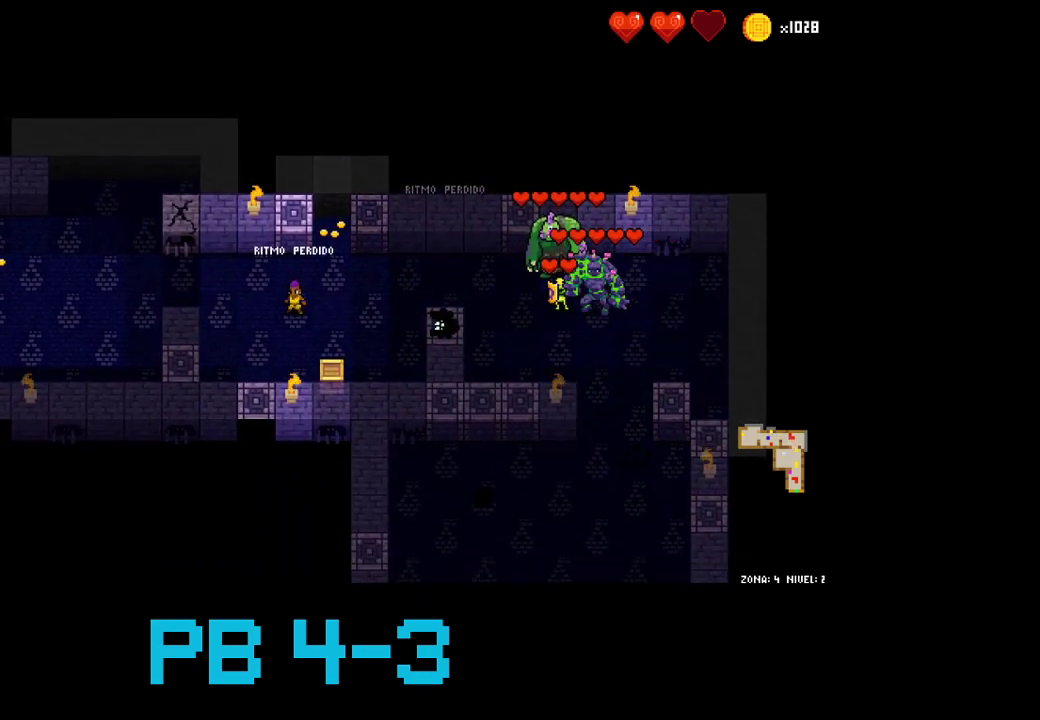
{"buttons": [], "events": []}
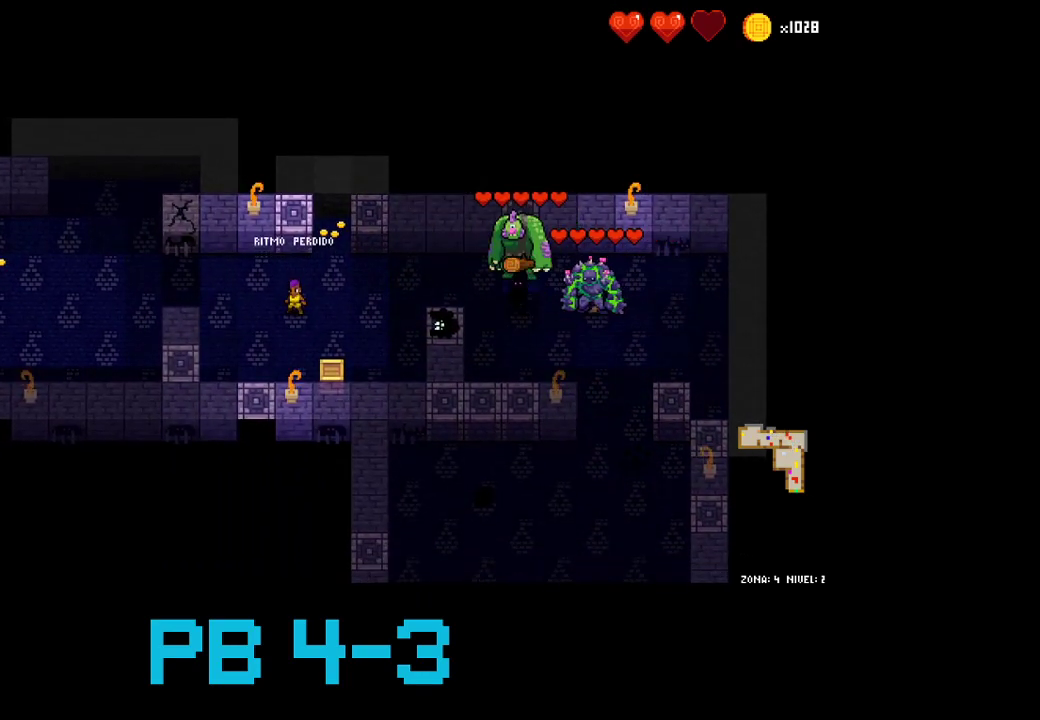
{"buttons": [], "events": []}
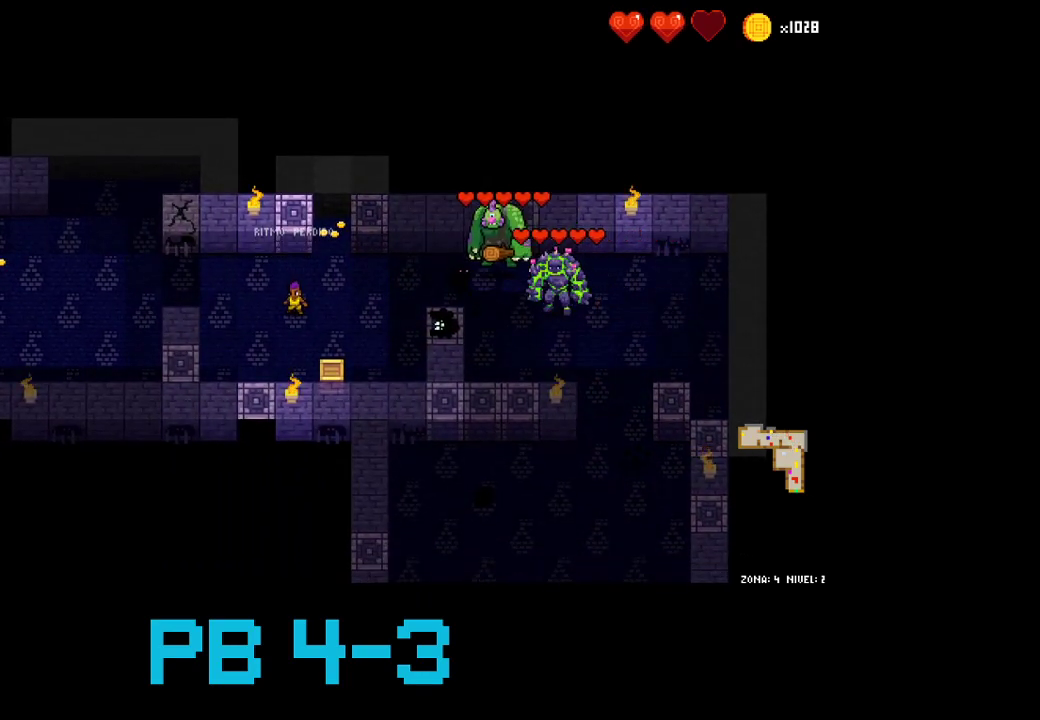
{"buttons": [], "events": []}
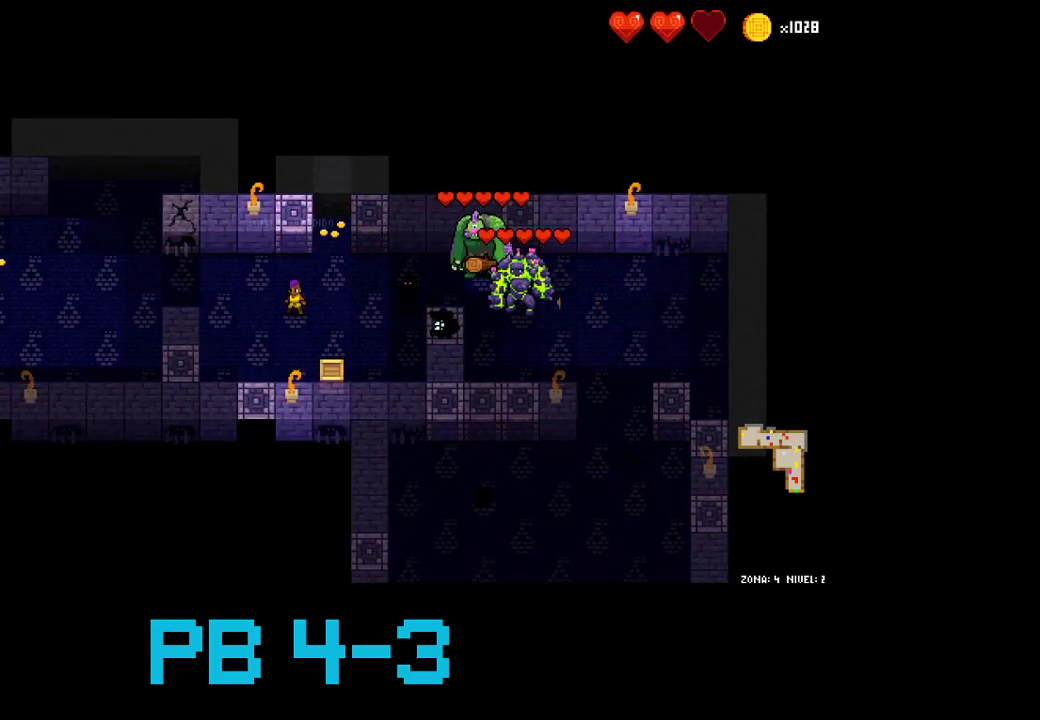
{"buttons": [], "events": [[50, "CROSS", "down"], [150, "CROSS", "up"]]}
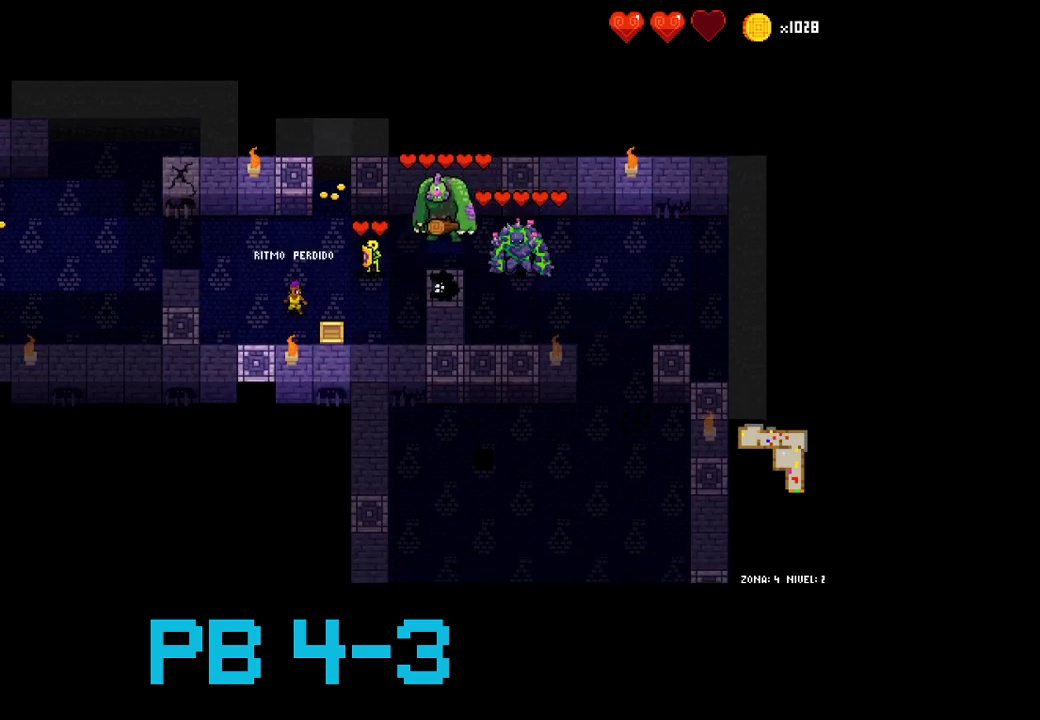
{"buttons": [], "events": []}
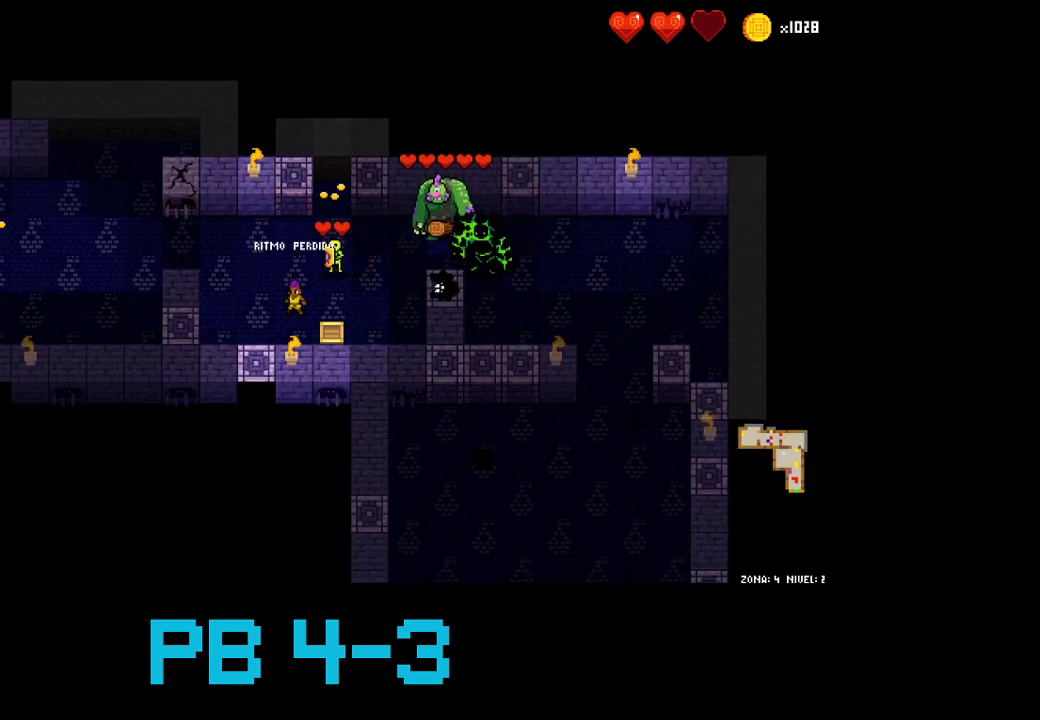
{"buttons": [], "events": [[217, "TRIANGLE", "down"], [283, "TRIANGLE", "up"]]}
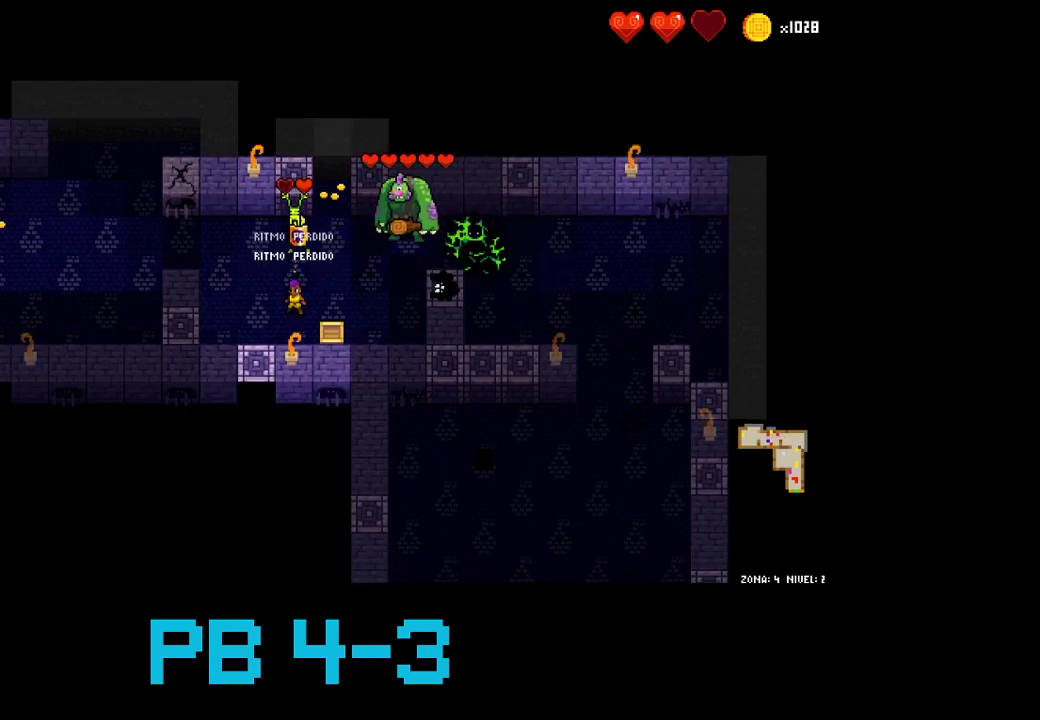
{"buttons": [], "events": []}
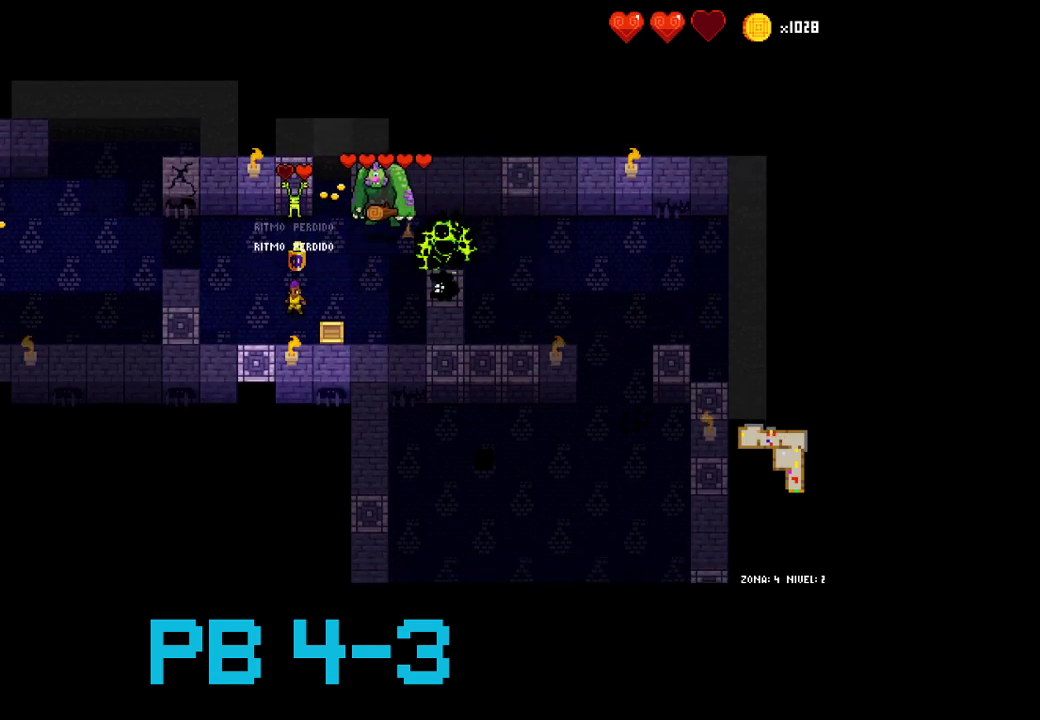
{"buttons": [], "events": [[133, "CIRCLE", "down"], [200, "CIRCLE", "up"]]}
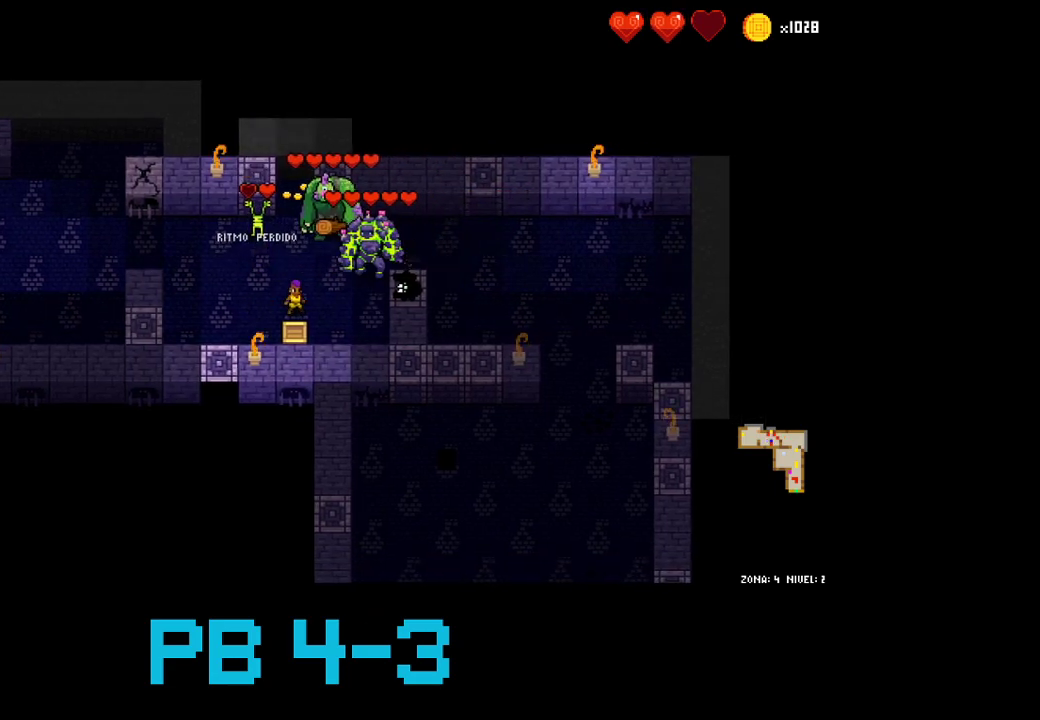
{"buttons": ["TRIANGLE"], "events": [[450, "TRIANGLE", "down"]]}
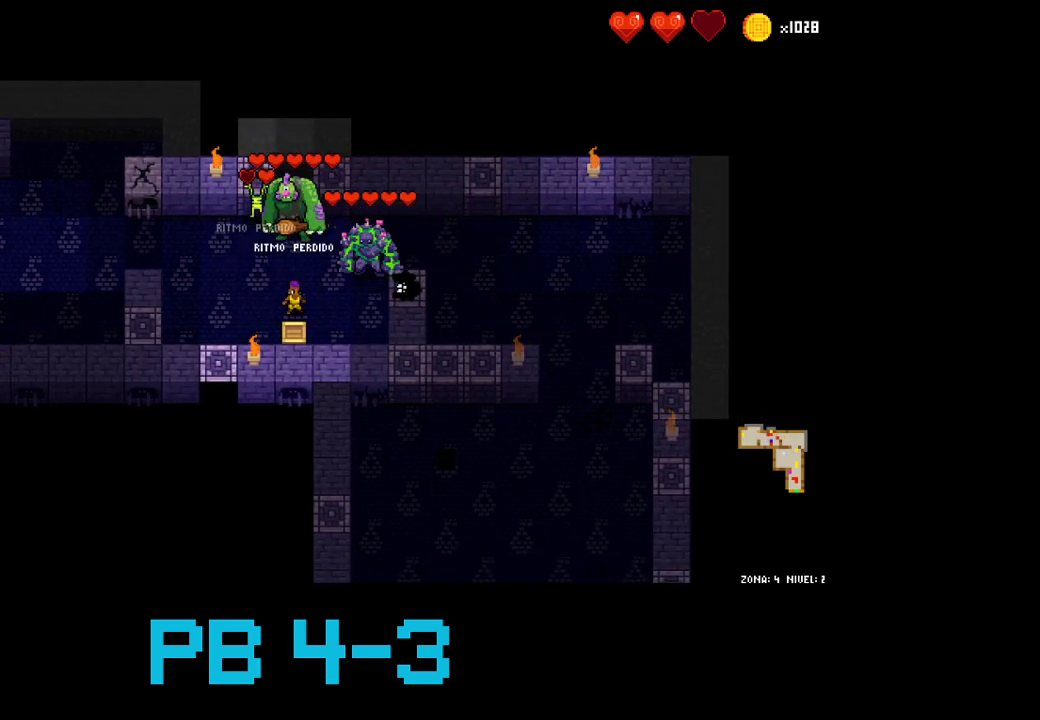
{"buttons": [], "events": [[17, "TRIANGLE", "up"], [117, "TRIANGLE", "down"], [183, "TRIANGLE", "up"], [317, "SQUARE", "down"], [433, "SQUARE", "up"]]}
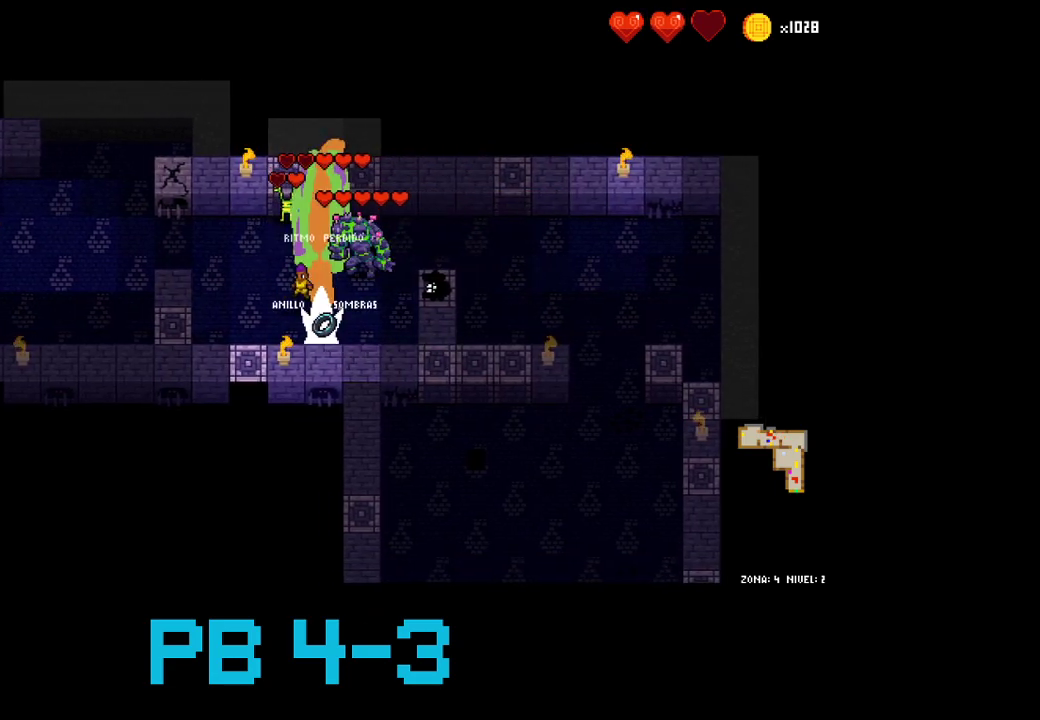
{"buttons": [], "events": [[33, "SQUARE", "down"], [100, "SQUARE", "up"], [333, "SQUARE", "down"], [400, "SQUARE", "up"]]}
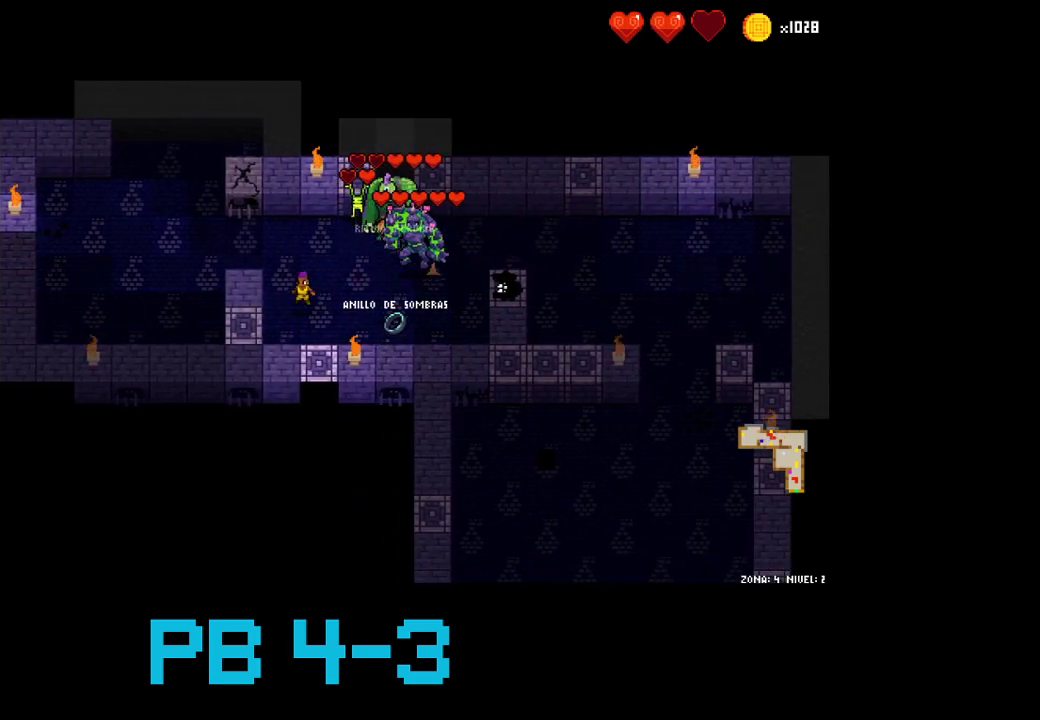
{"buttons": [], "events": [[133, "TRIANGLE", "down"], [200, "TRIANGLE", "up"], [383, "SQUARE", "down"], [450, "SQUARE", "up"]]}
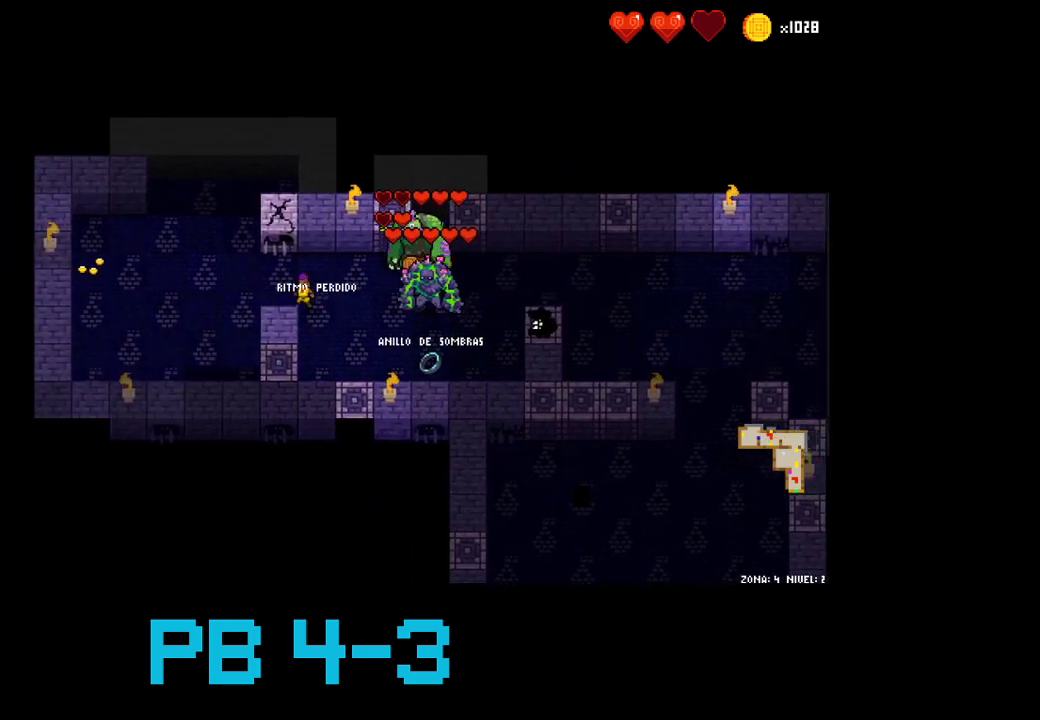
{"buttons": [], "events": [[83, "SQUARE", "down"], [150, "SQUARE", "up"]]}
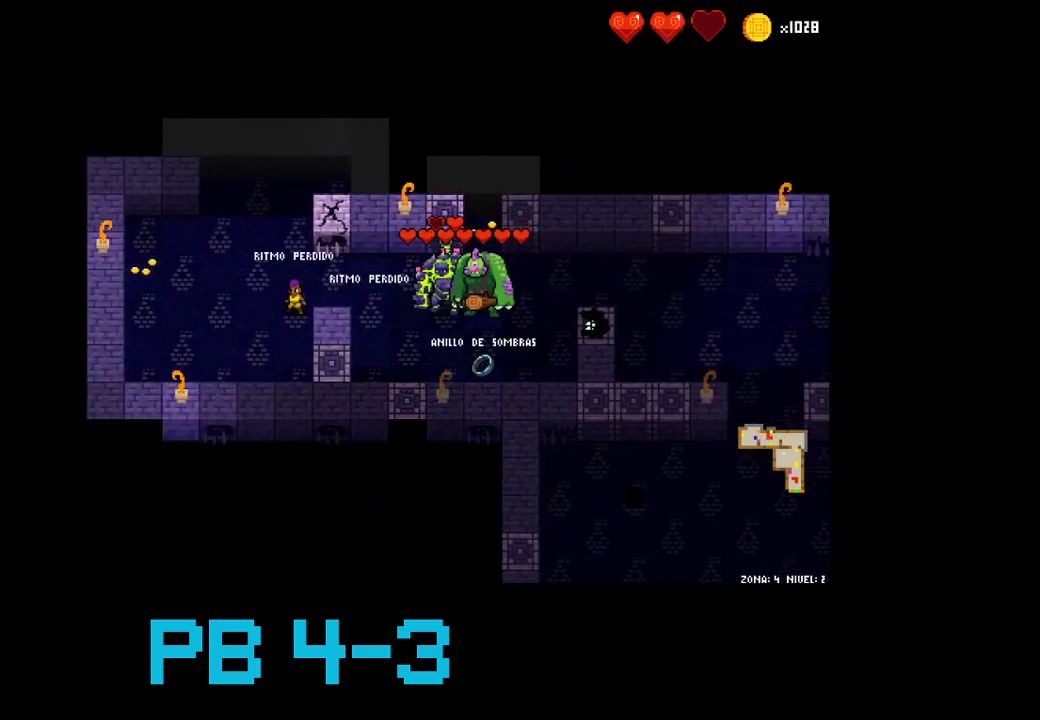
{"buttons": [], "events": [[200, "SQUARE", "down"], [300, "SQUARE", "up"], [400, "SQUARE", "down"], [467, "SQUARE", "up"]]}
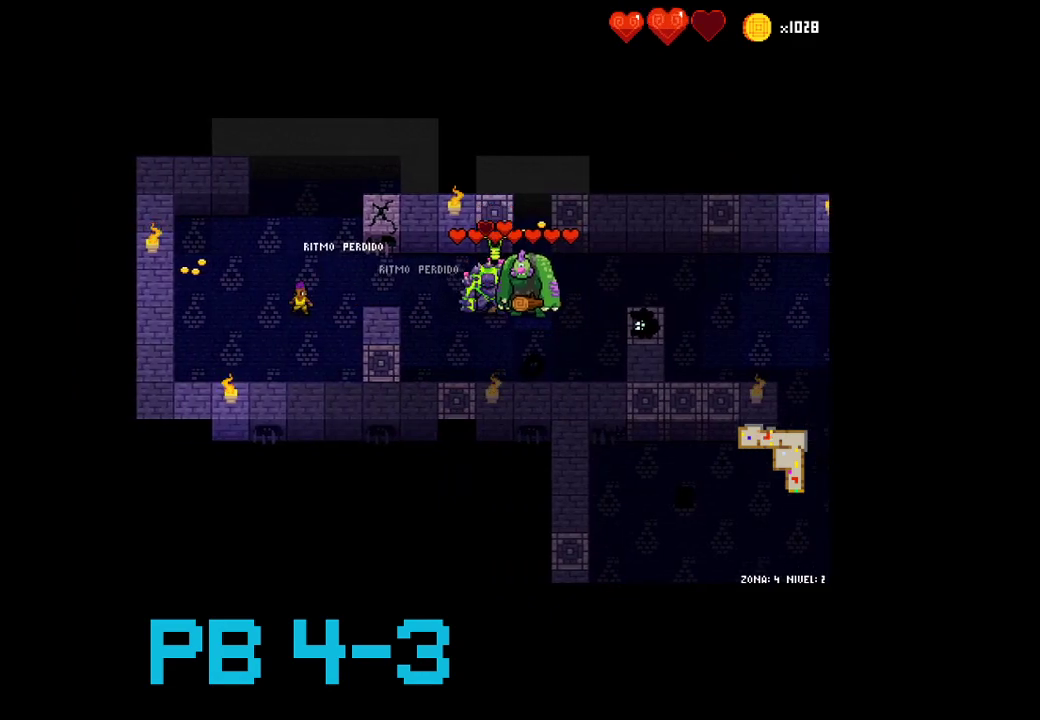
{"buttons": [], "events": [[200, "CIRCLE", "down"], [233, "CIRCLE", "up"], [367, "CIRCLE", "down"], [433, "CIRCLE", "up"]]}
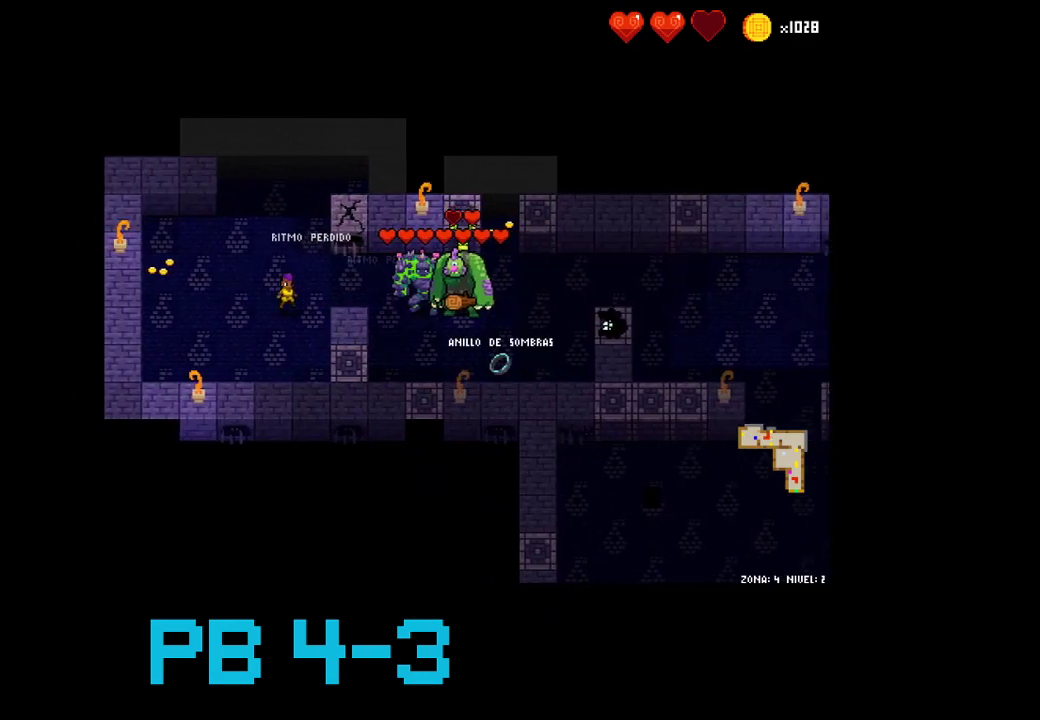
{"buttons": [], "events": [[117, "SQUARE", "down"], [183, "SQUARE", "up"], [283, "SQUARE", "down"], [317, "SQUARE", "up"]]}
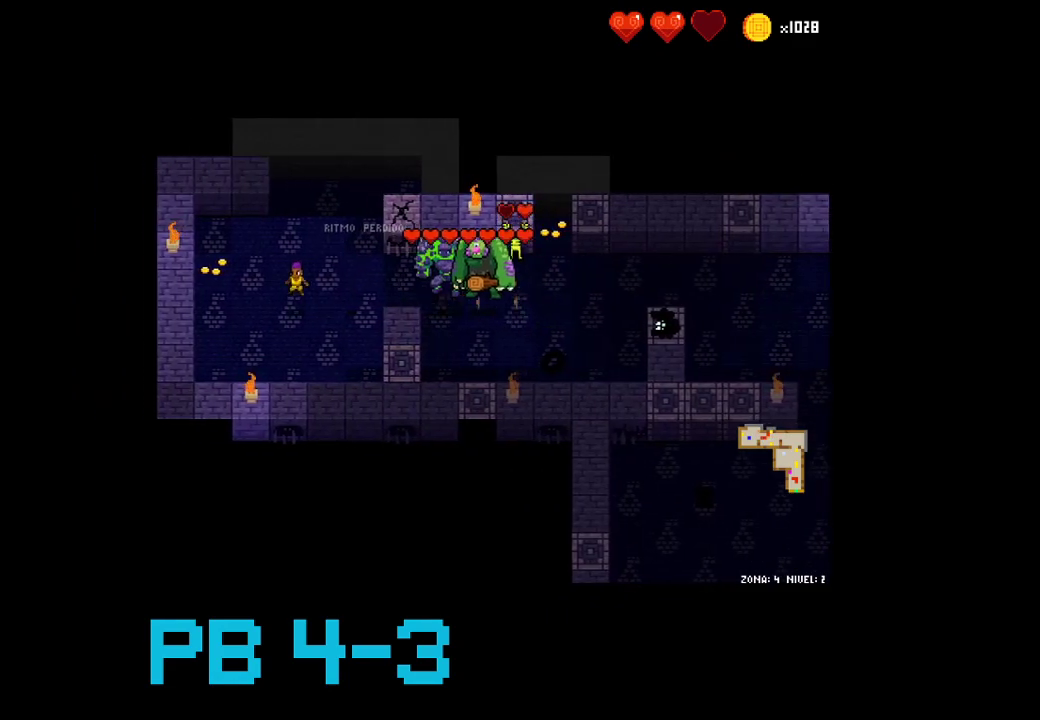
{"buttons": [], "events": [[17, "CIRCLE", "down"], [83, "CIRCLE", "up"], [183, "CIRCLE", "down"], [267, "CIRCLE", "up"], [400, "SQUARE", "down"], [500, "SQUARE", "up"]]}
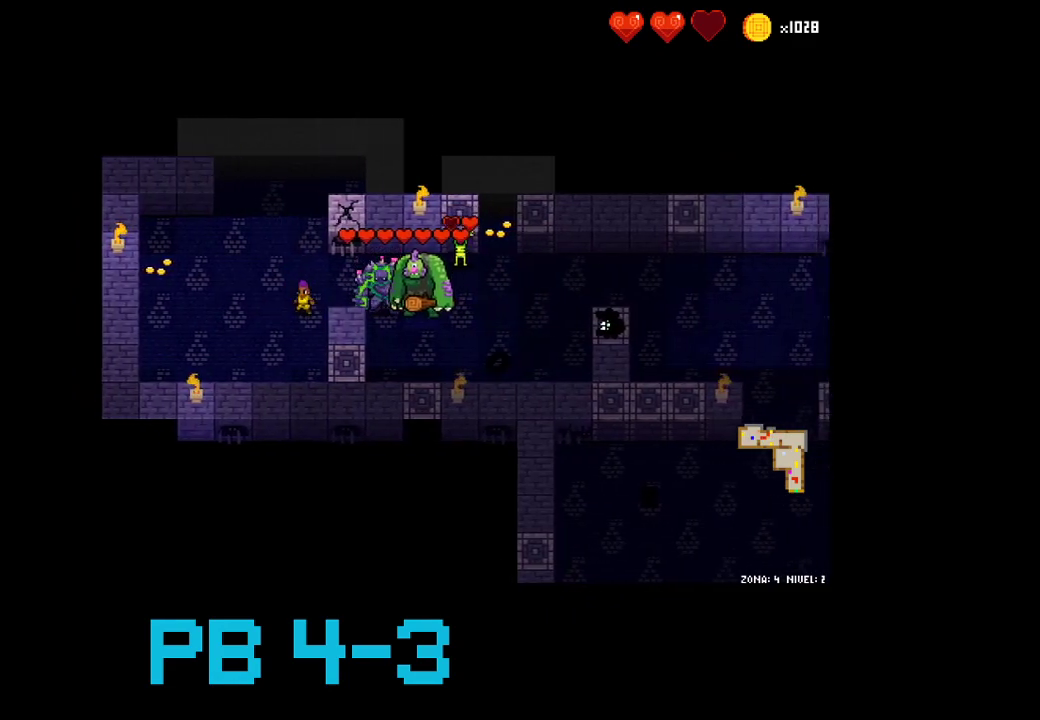
{"buttons": [], "events": [[67, "SQUARE", "down"], [133, "SQUARE", "up"]]}
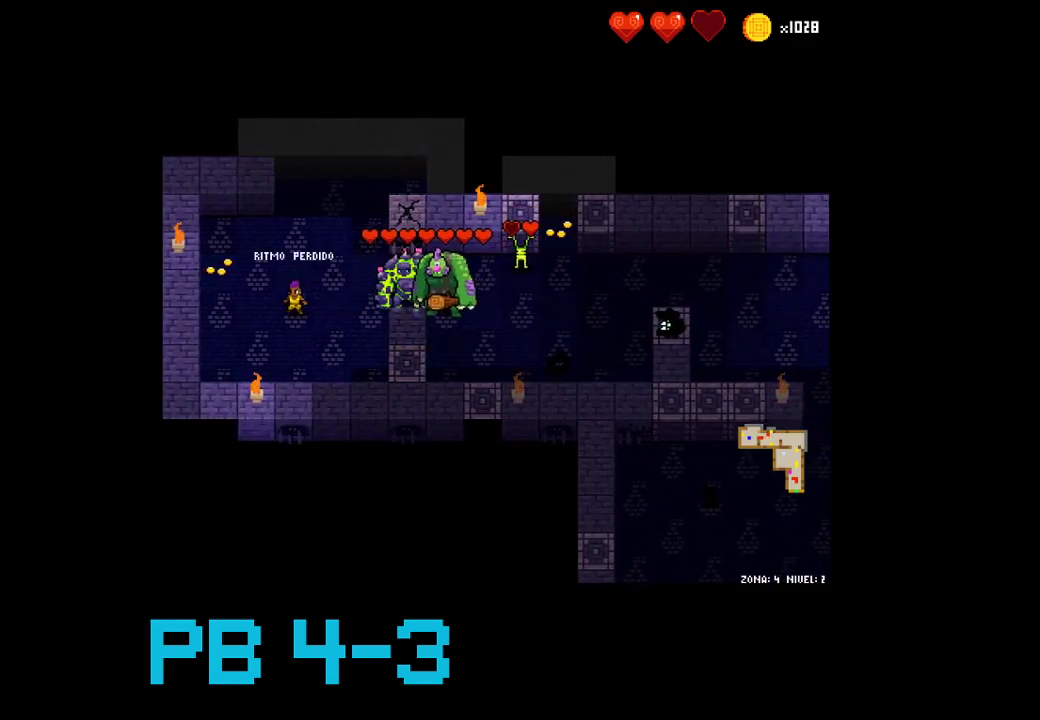
{"buttons": [], "events": []}
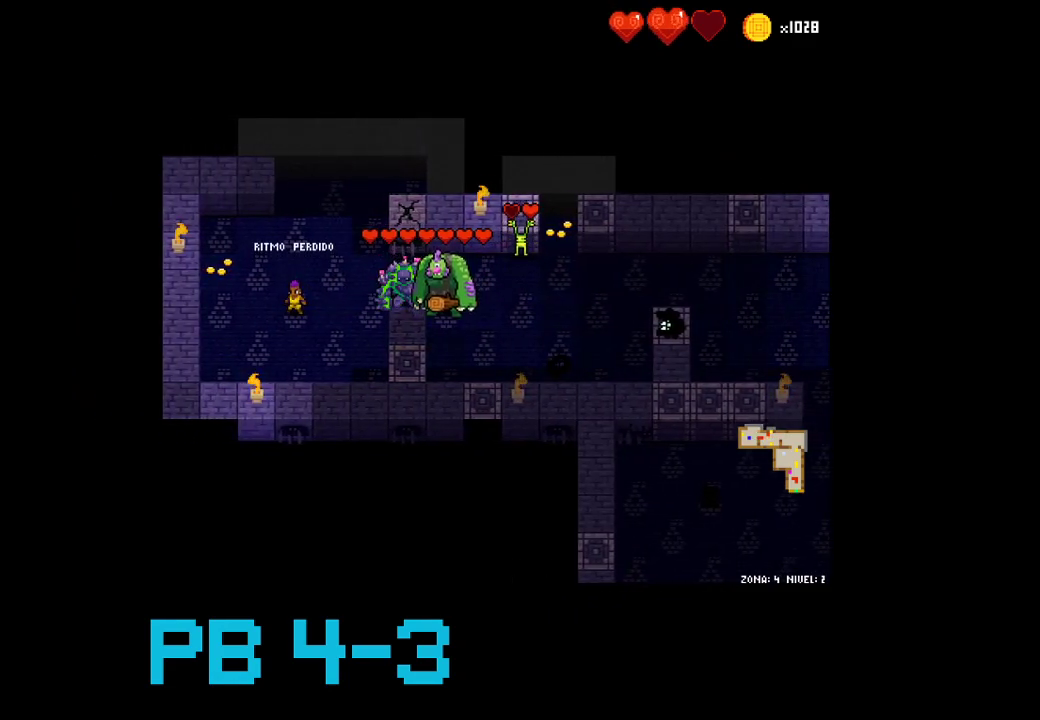
{"buttons": [], "events": []}
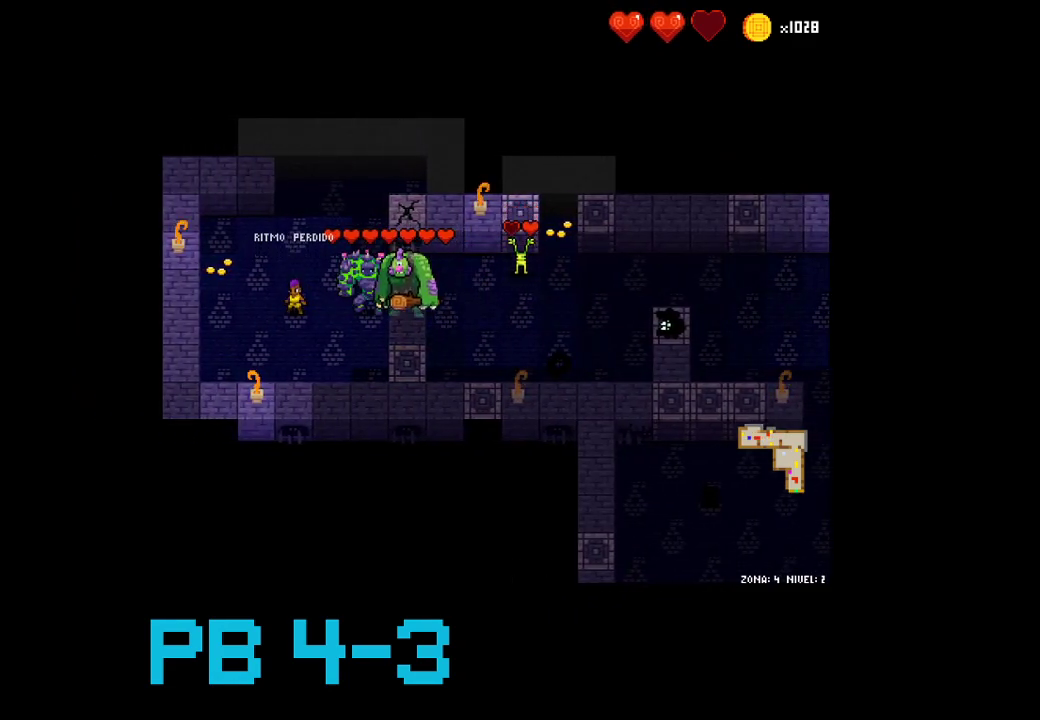
{"buttons": ["CROSS"], "events": [[433, "CROSS", "down"]]}
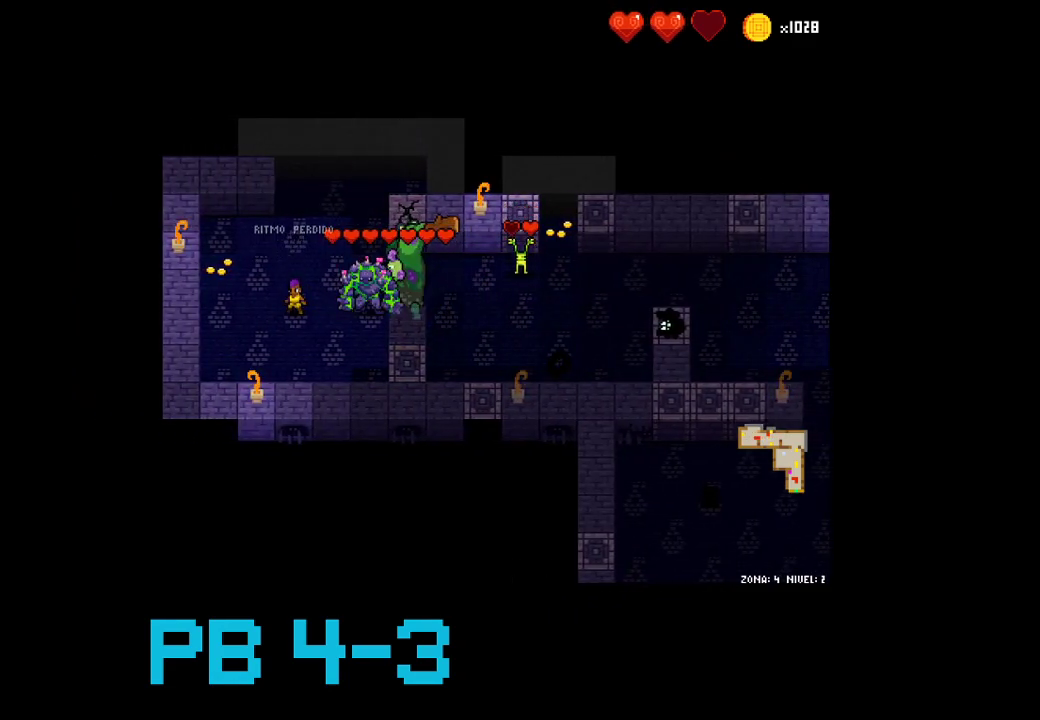
{"buttons": [], "events": [[33, "CROSS", "up"], [117, "CROSS", "down"], [183, "CROSS", "up"]]}
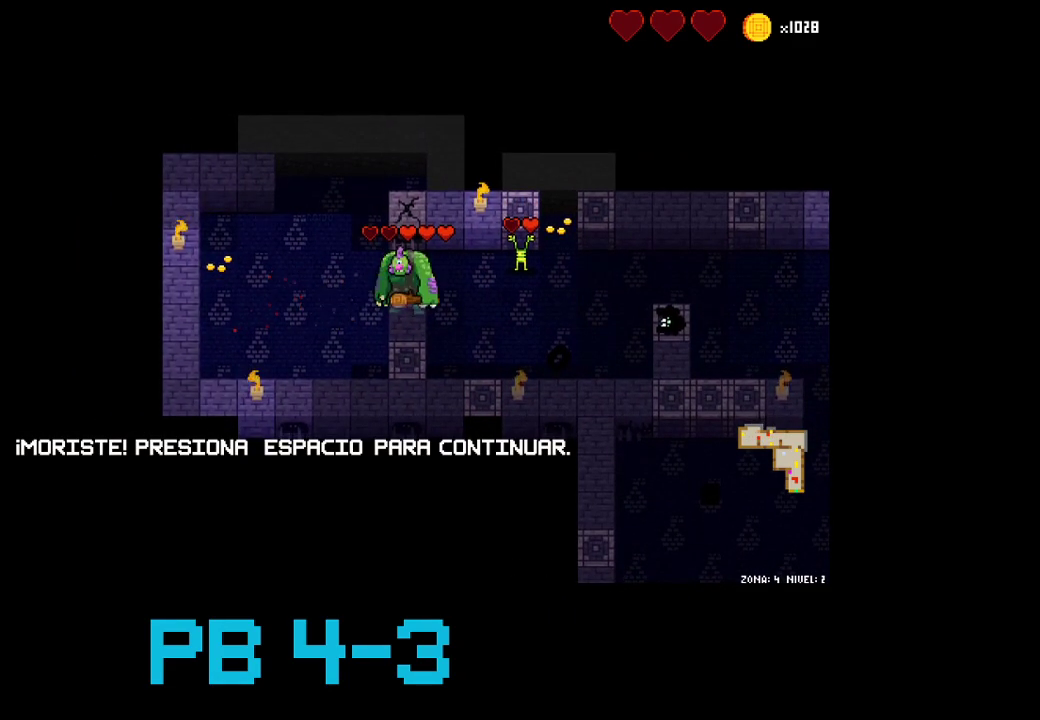
{"buttons": [], "events": []}
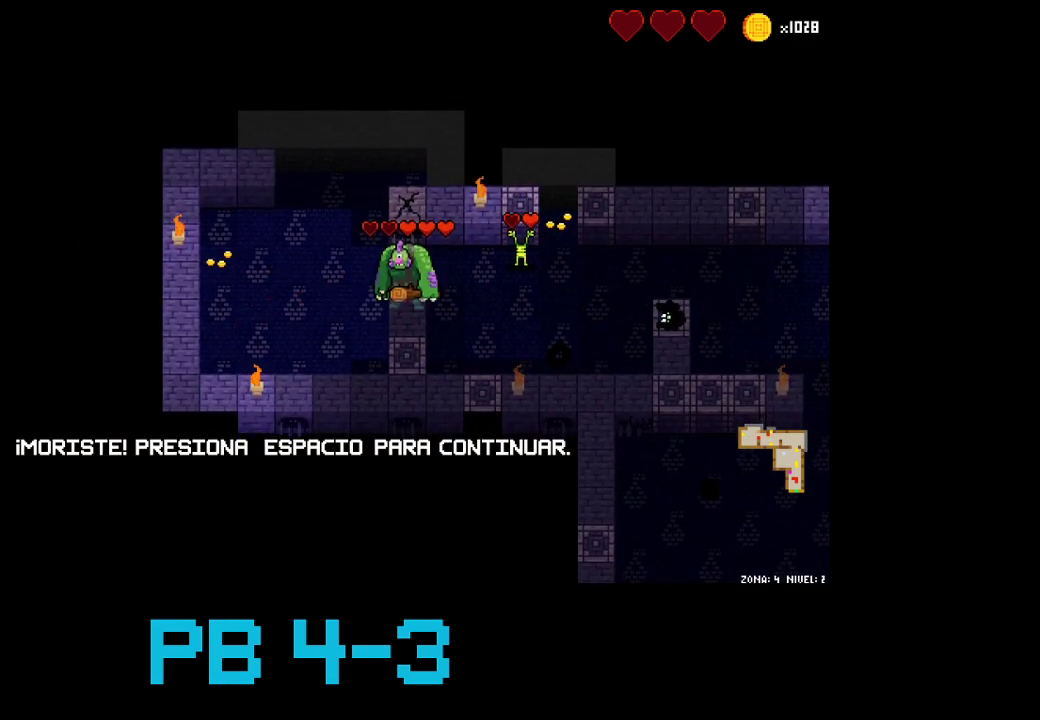
{"buttons": [], "events": []}
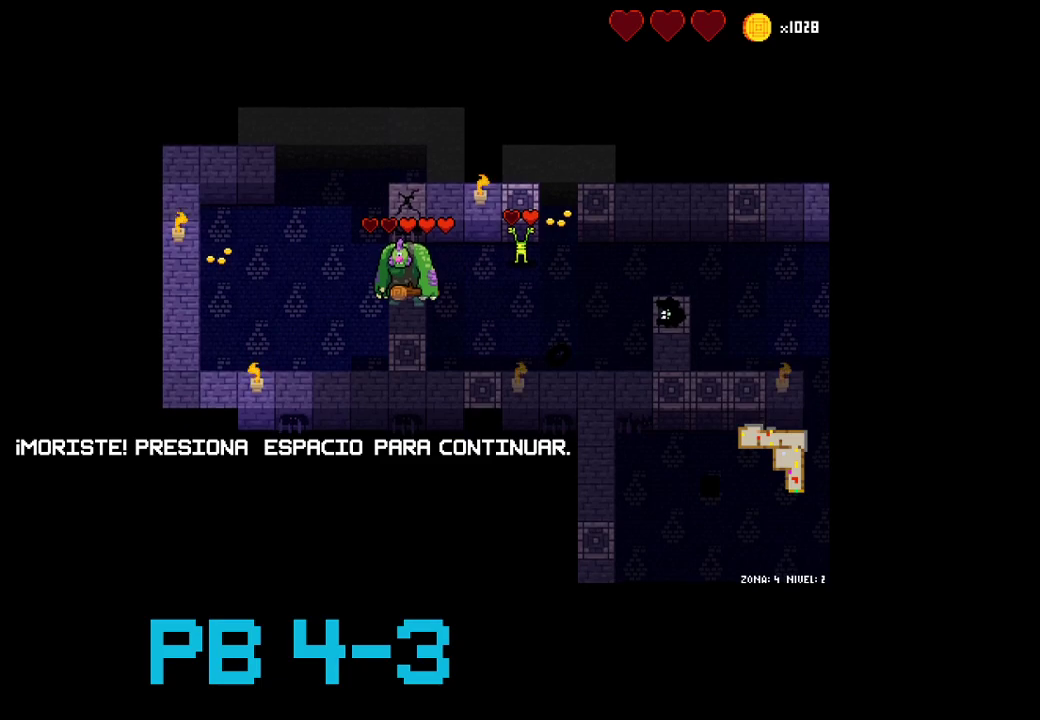
{"buttons": [], "events": [[217, "R2", "down"], [317, "R2", "up"]]}